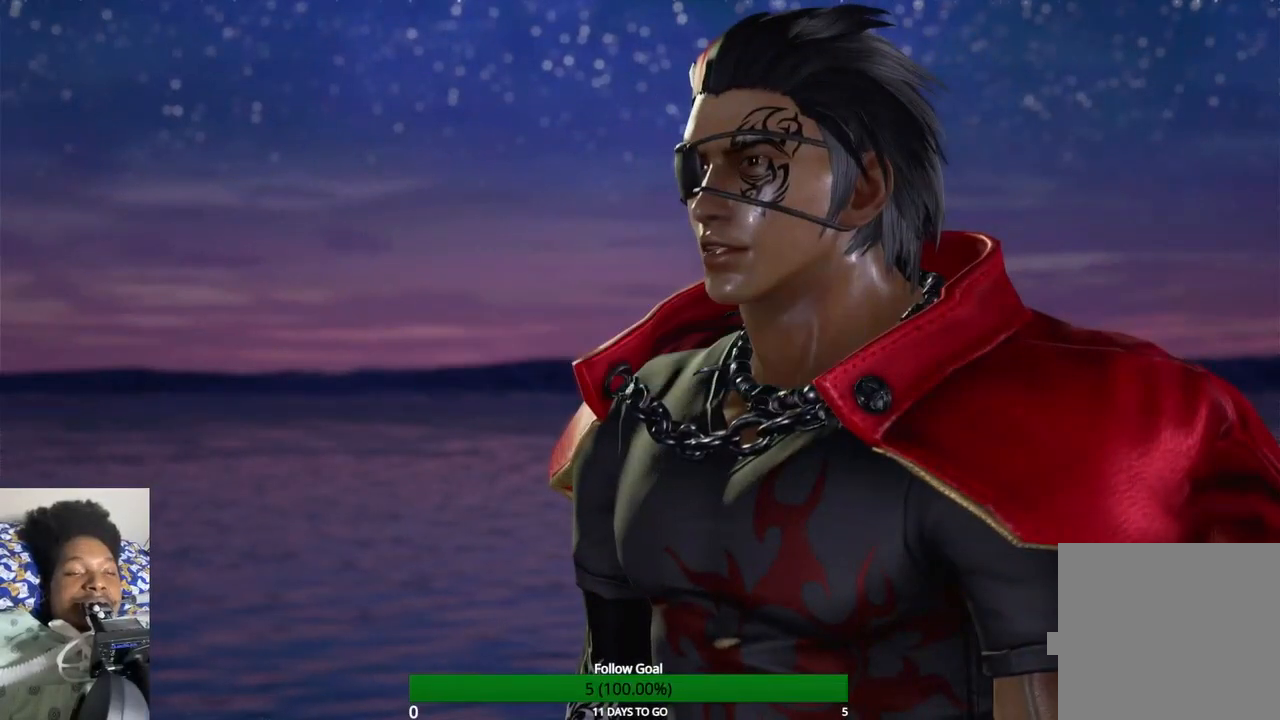
Gameplay with a controller (PlayStation layout); each line is a JSON object with the inputs held at the frame after it. "events" lists button and stick changes between this image and that frame as [ms after this image, input, new state], when the widget could be followed in between. Not read: L3 R3.
{"buttons": [], "left_stick": "center", "right_stick": "center", "events": []}
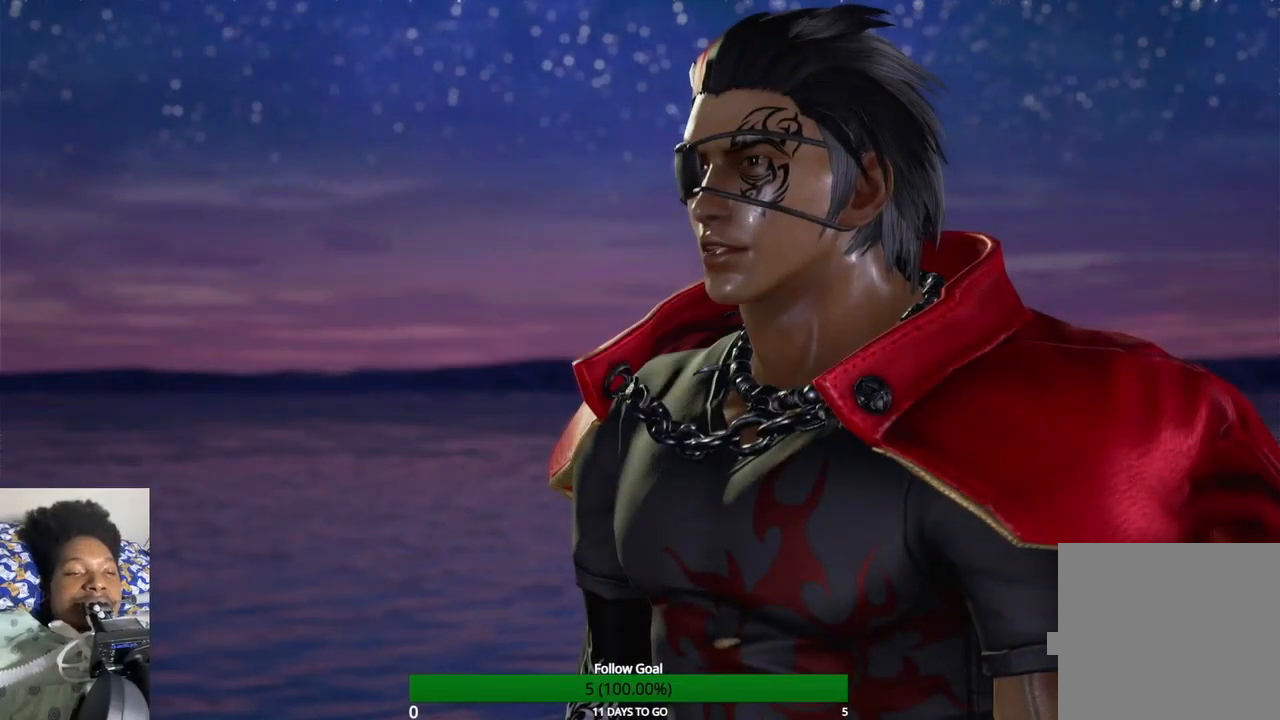
{"buttons": [], "left_stick": "up", "right_stick": "center", "events": [[33, "left_stick", "up"]]}
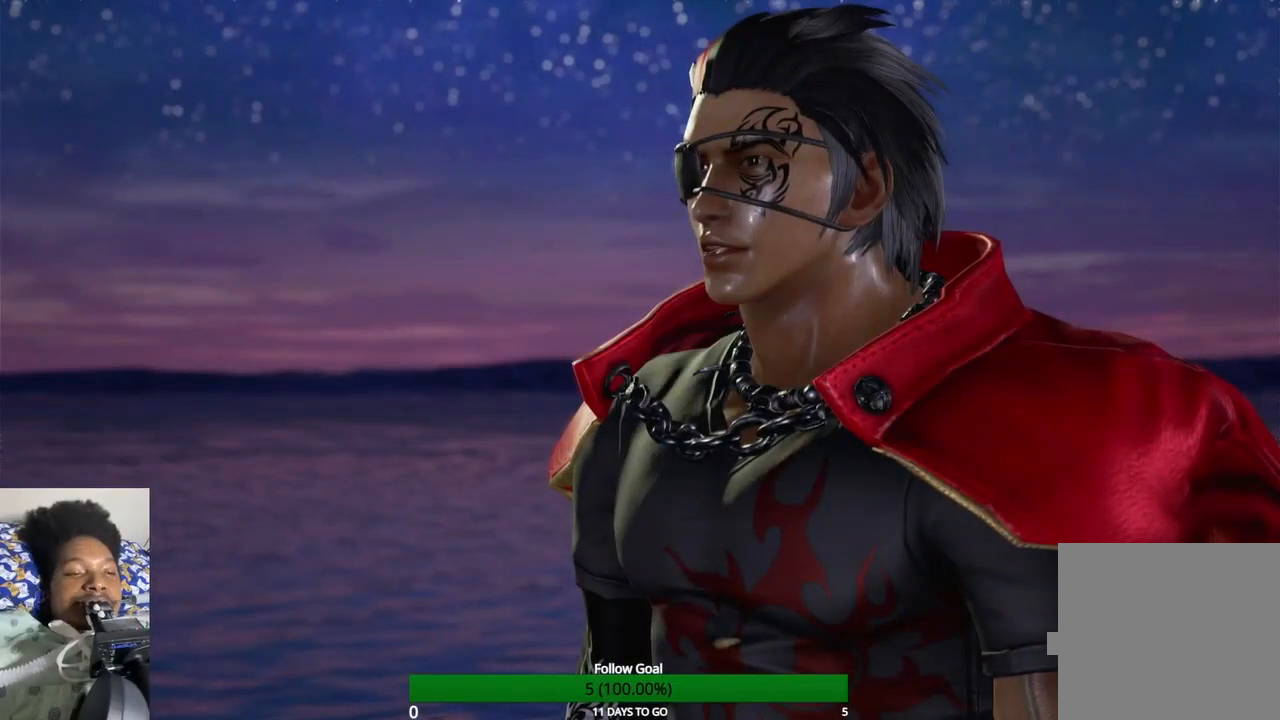
{"buttons": [], "left_stick": "center", "right_stick": "center", "events": [[400, "left_stick", "center"]]}
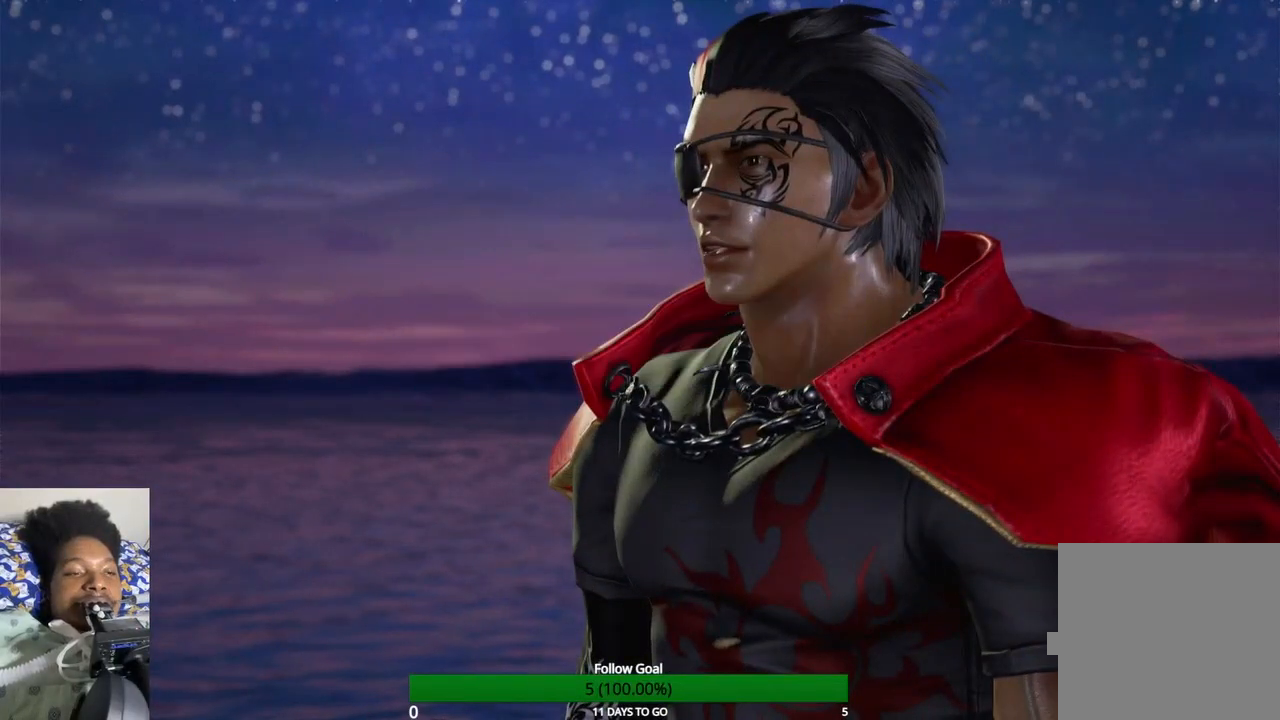
{"buttons": [], "left_stick": "center", "right_stick": "center", "events": []}
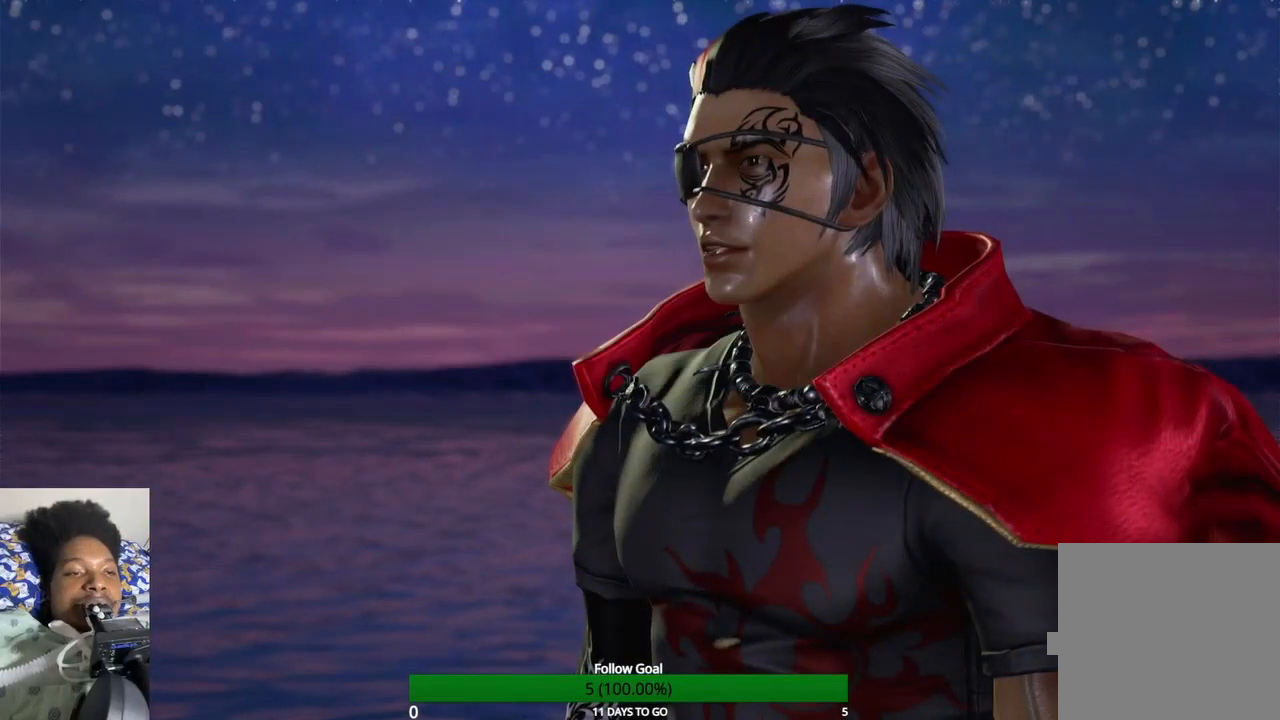
{"buttons": ["CROSS"], "left_stick": "center", "right_stick": "center", "events": [[433, "CROSS", "down"]]}
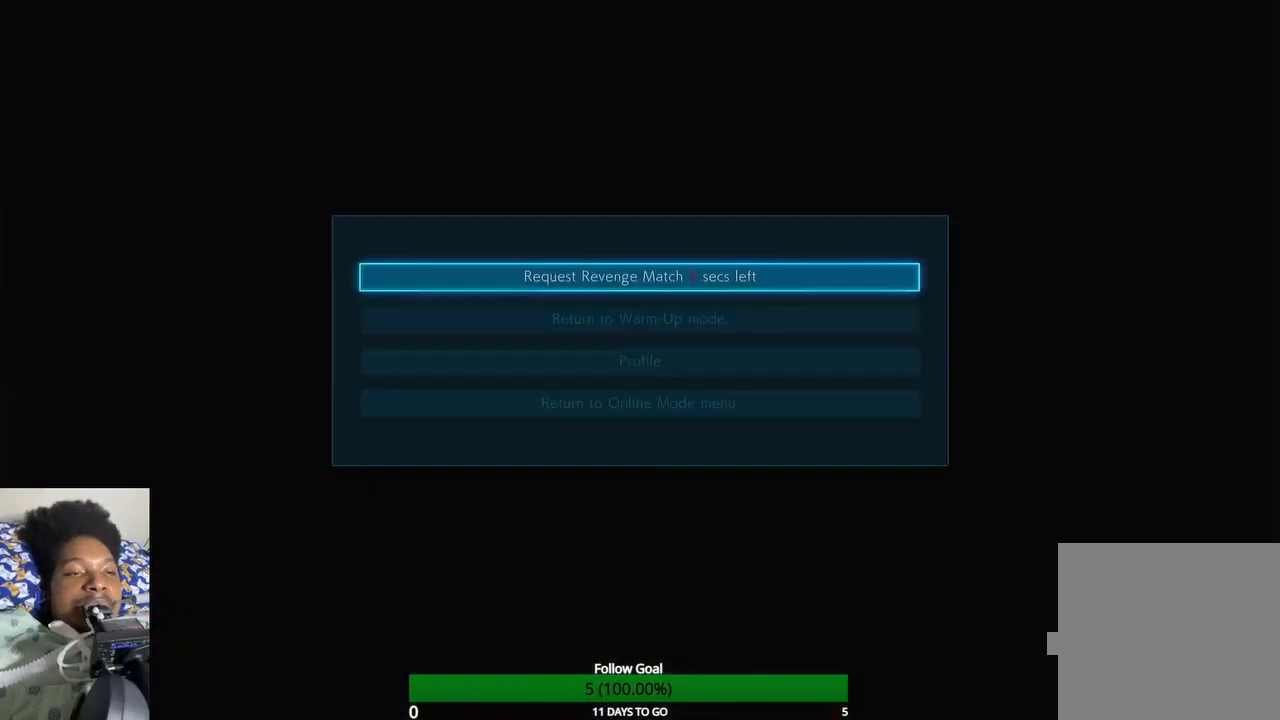
{"buttons": [], "left_stick": "center", "right_stick": "center", "events": [[100, "CROSS", "up"], [167, "CROSS", "down"], [300, "CROSS", "up"]]}
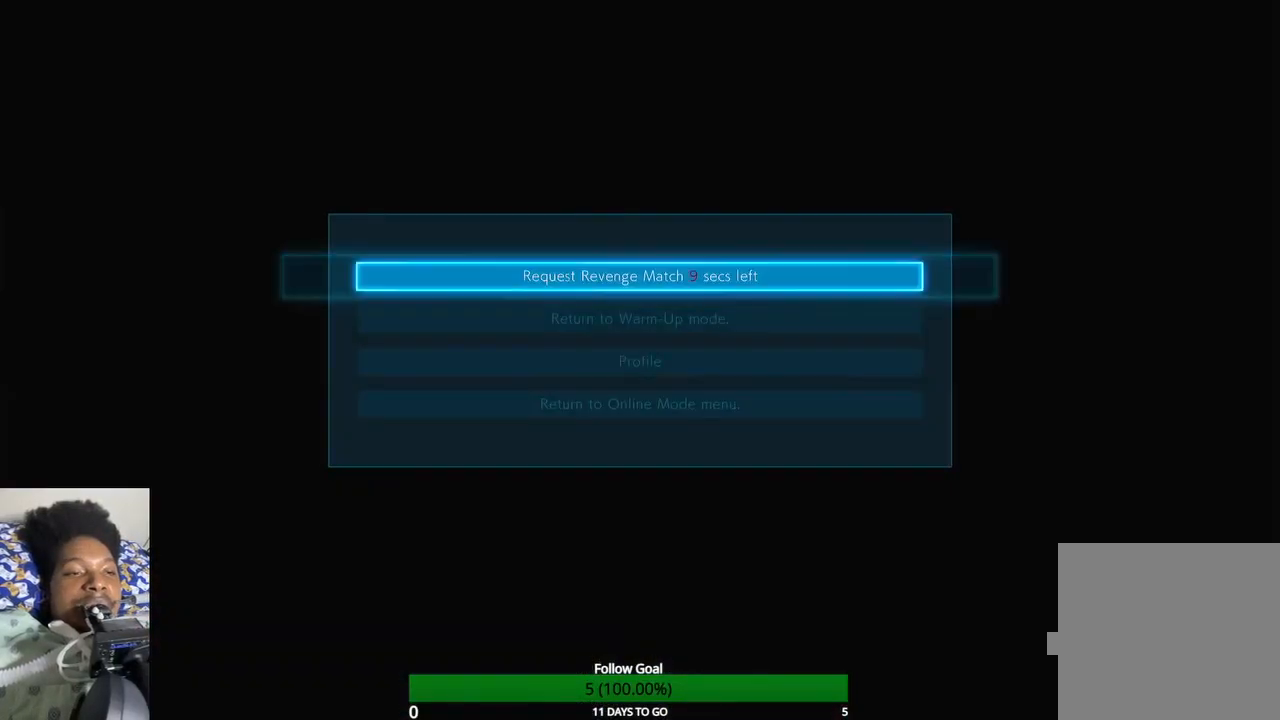
{"buttons": [], "left_stick": "center", "right_stick": "center", "events": []}
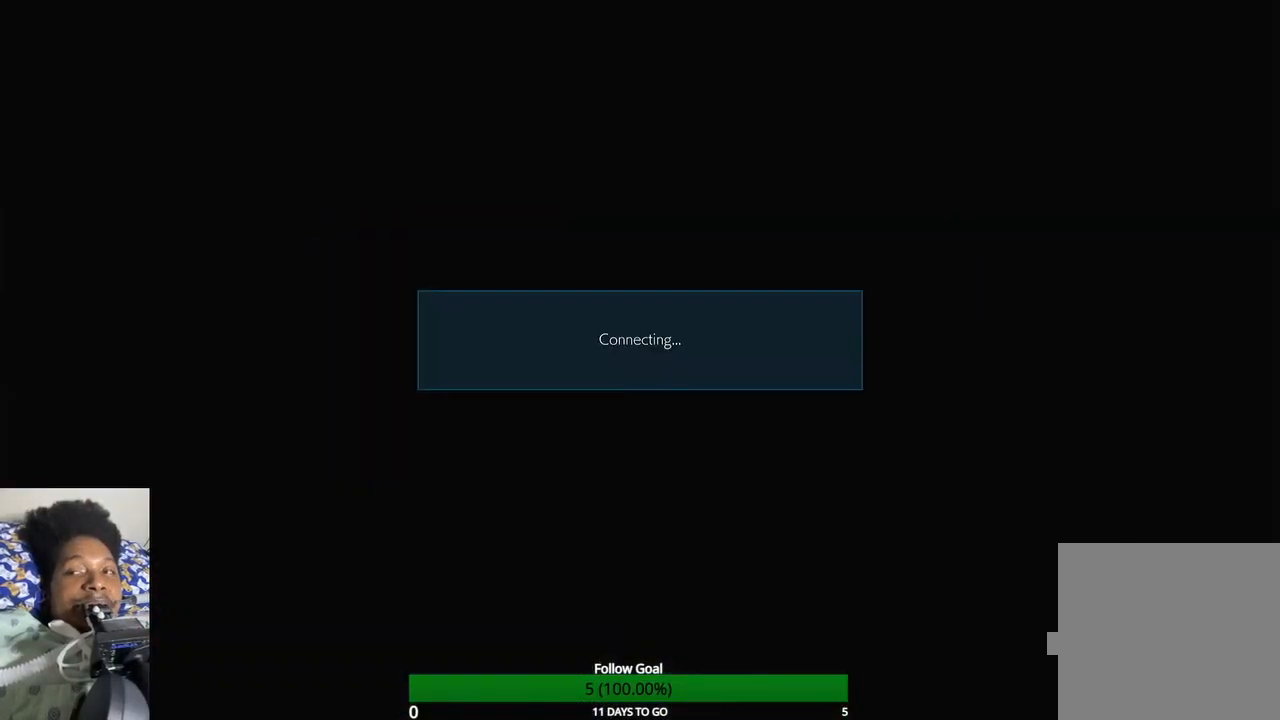
{"buttons": [], "left_stick": "center", "right_stick": "center", "events": []}
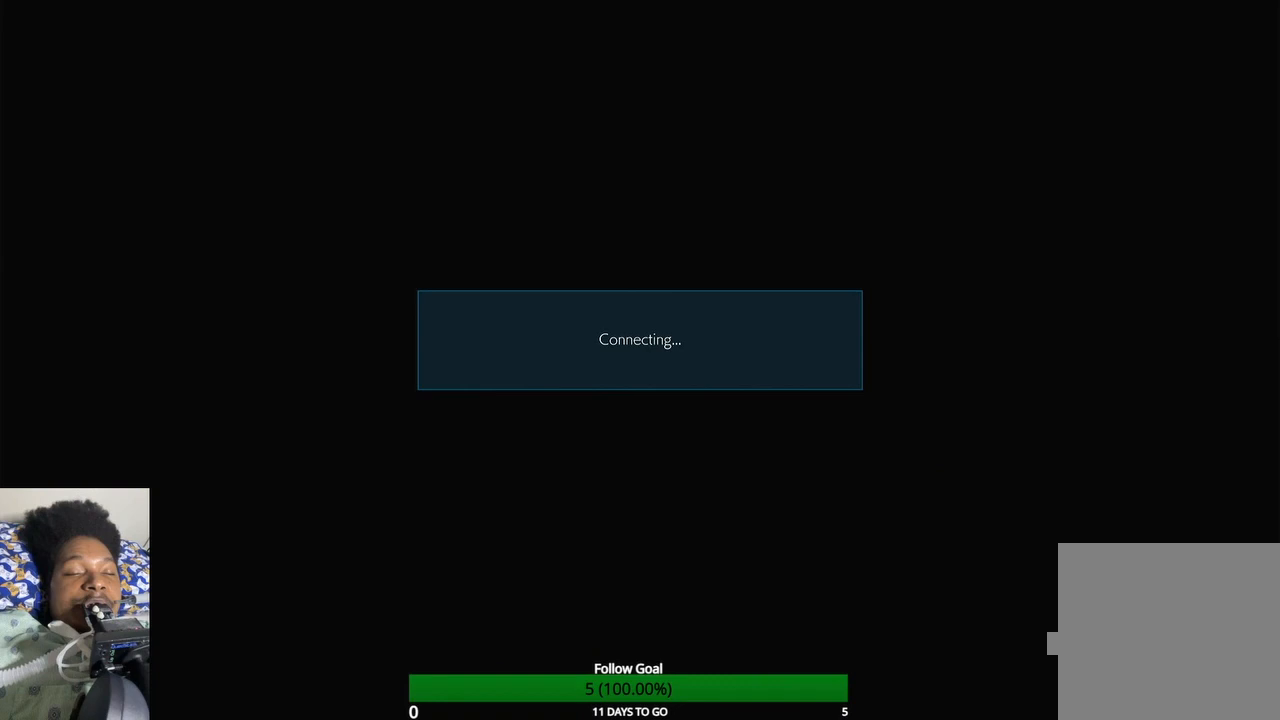
{"buttons": [], "left_stick": "center", "right_stick": "center", "events": []}
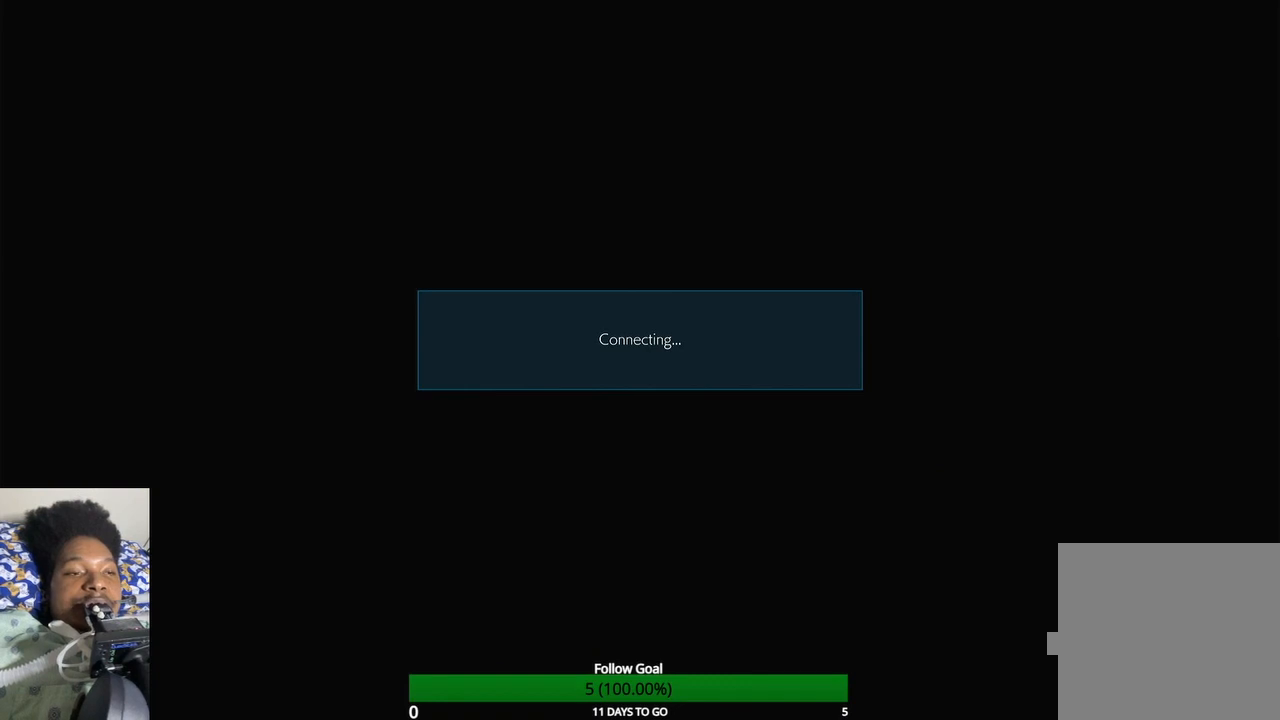
{"buttons": [], "left_stick": "center", "right_stick": "center", "events": []}
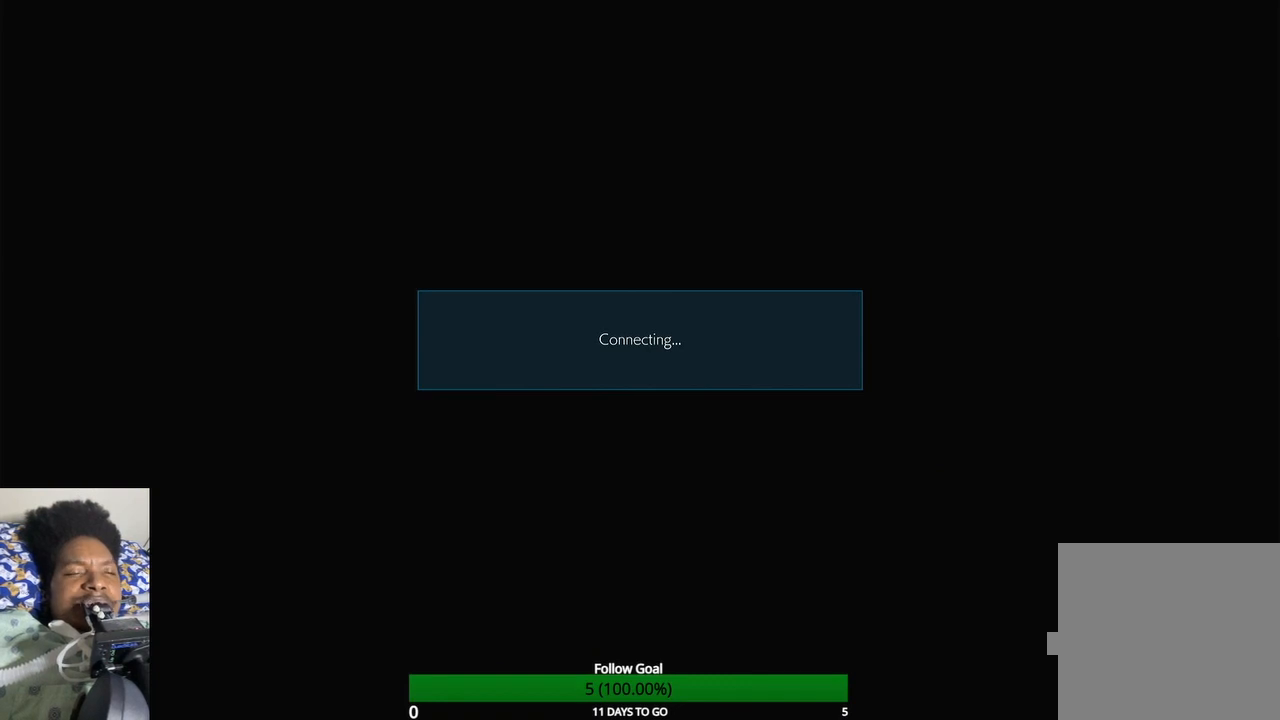
{"buttons": [], "left_stick": "center", "right_stick": "center", "events": []}
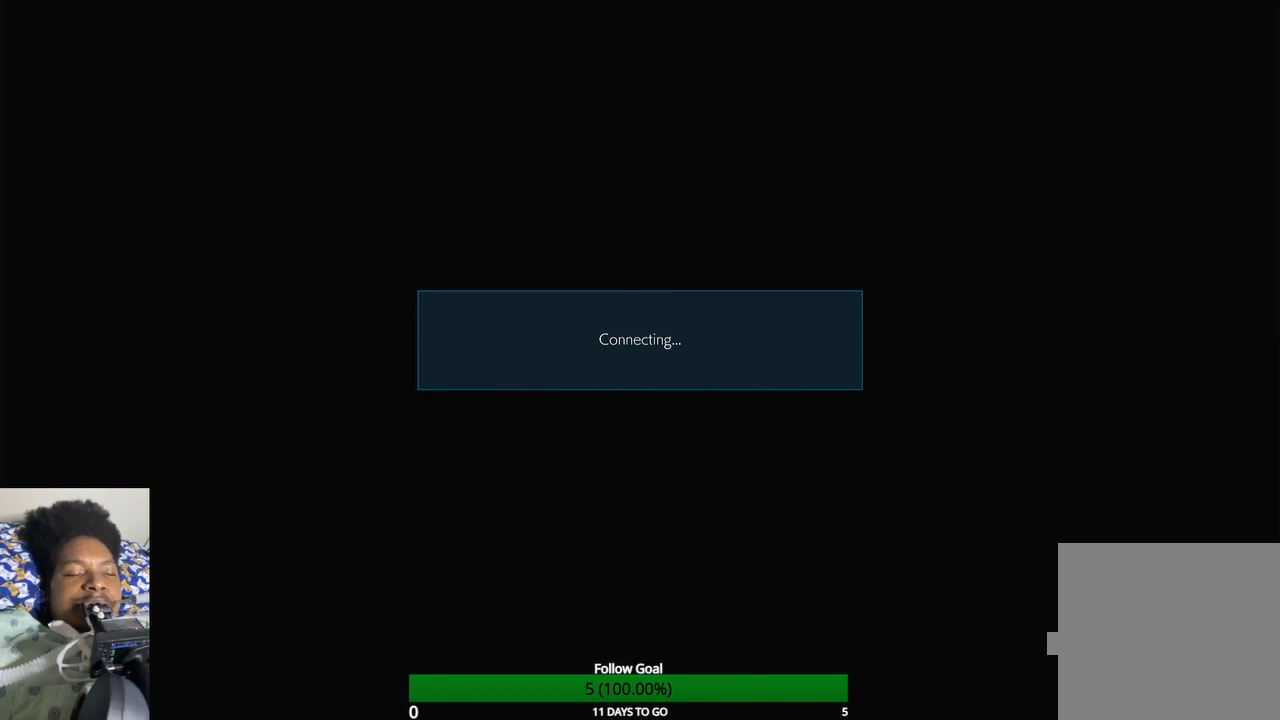
{"buttons": [], "left_stick": "center", "right_stick": "center", "events": []}
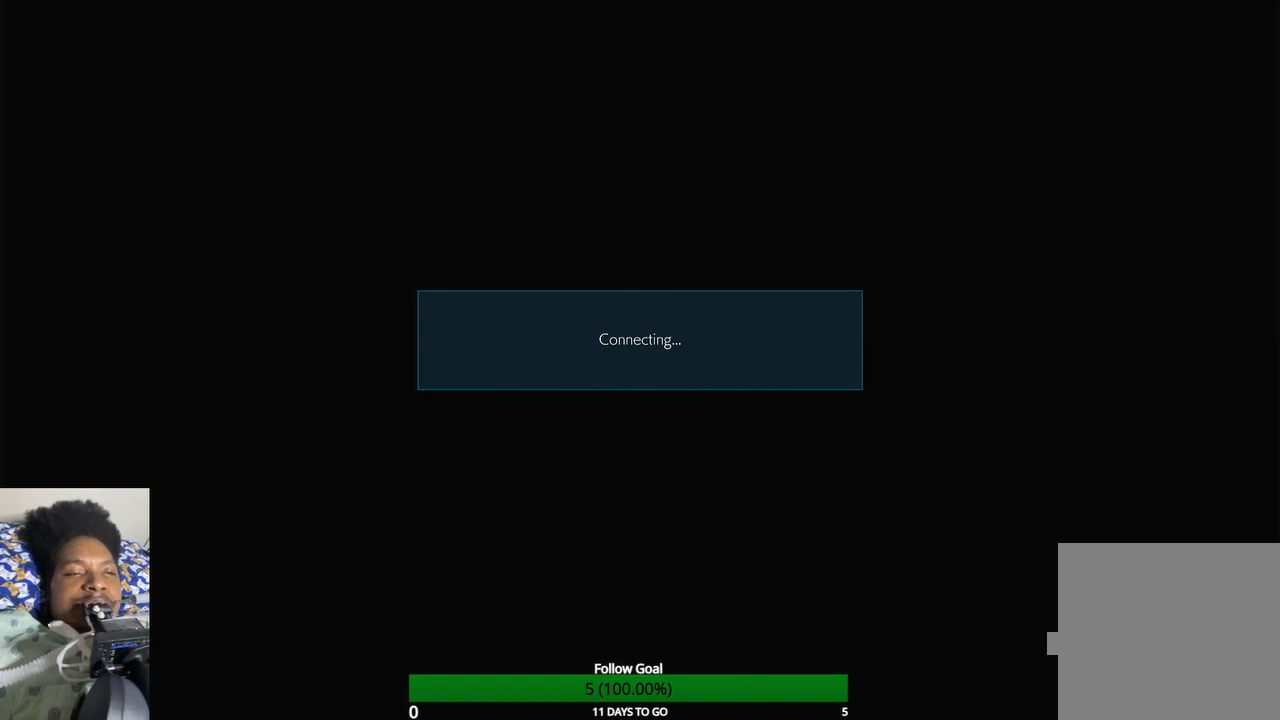
{"buttons": [], "left_stick": "center", "right_stick": "center", "events": []}
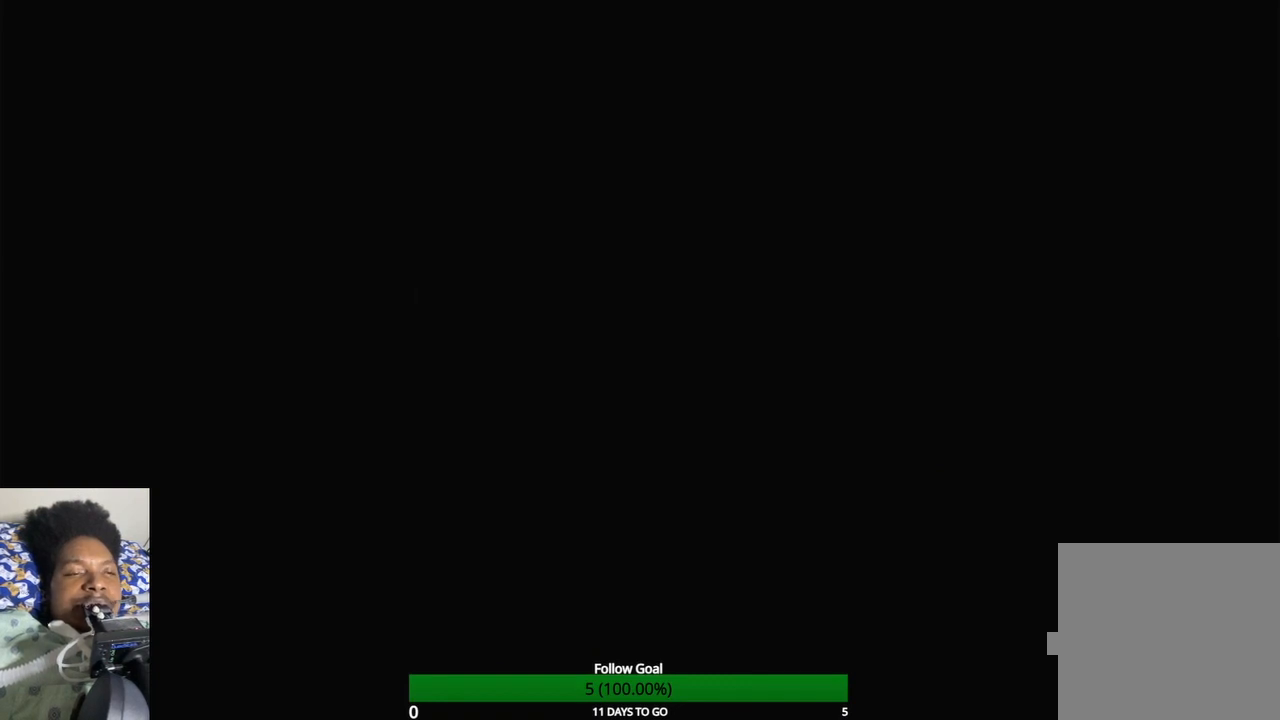
{"buttons": [], "left_stick": "center", "right_stick": "center", "events": []}
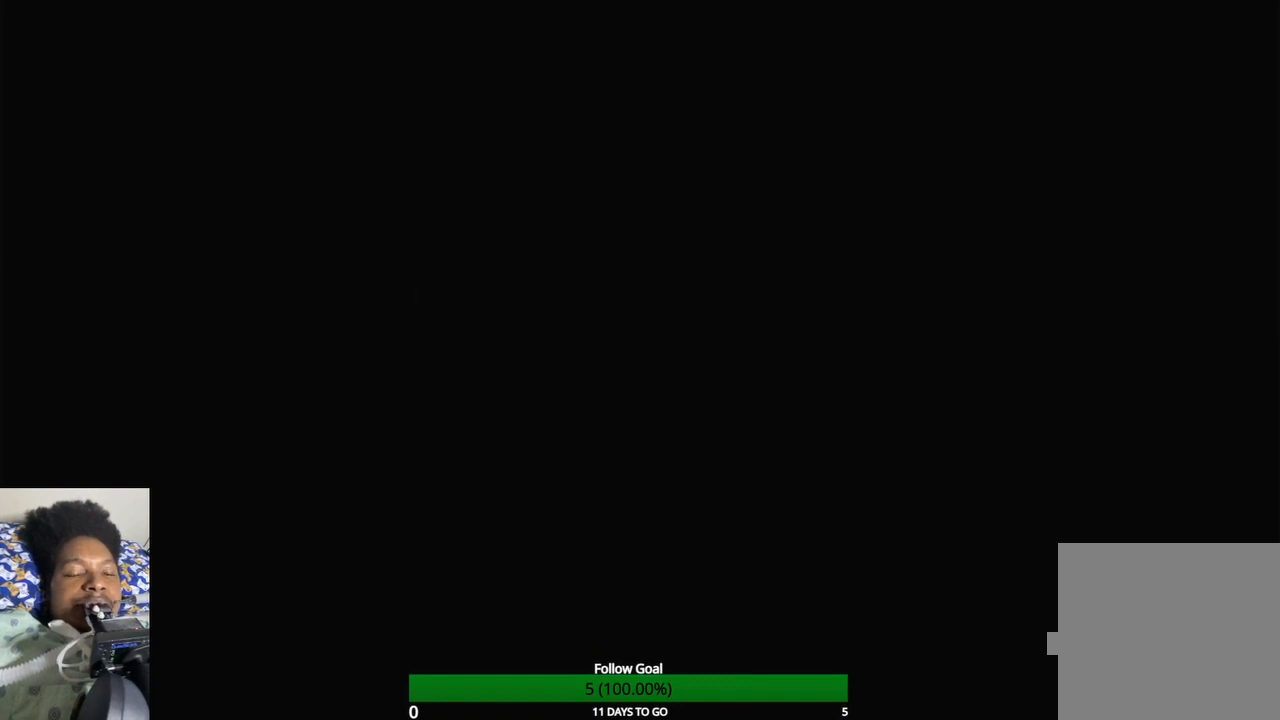
{"buttons": [], "left_stick": "up-right", "right_stick": "center", "events": [[133, "left_stick", "up"], [333, "left_stick", "up-right"]]}
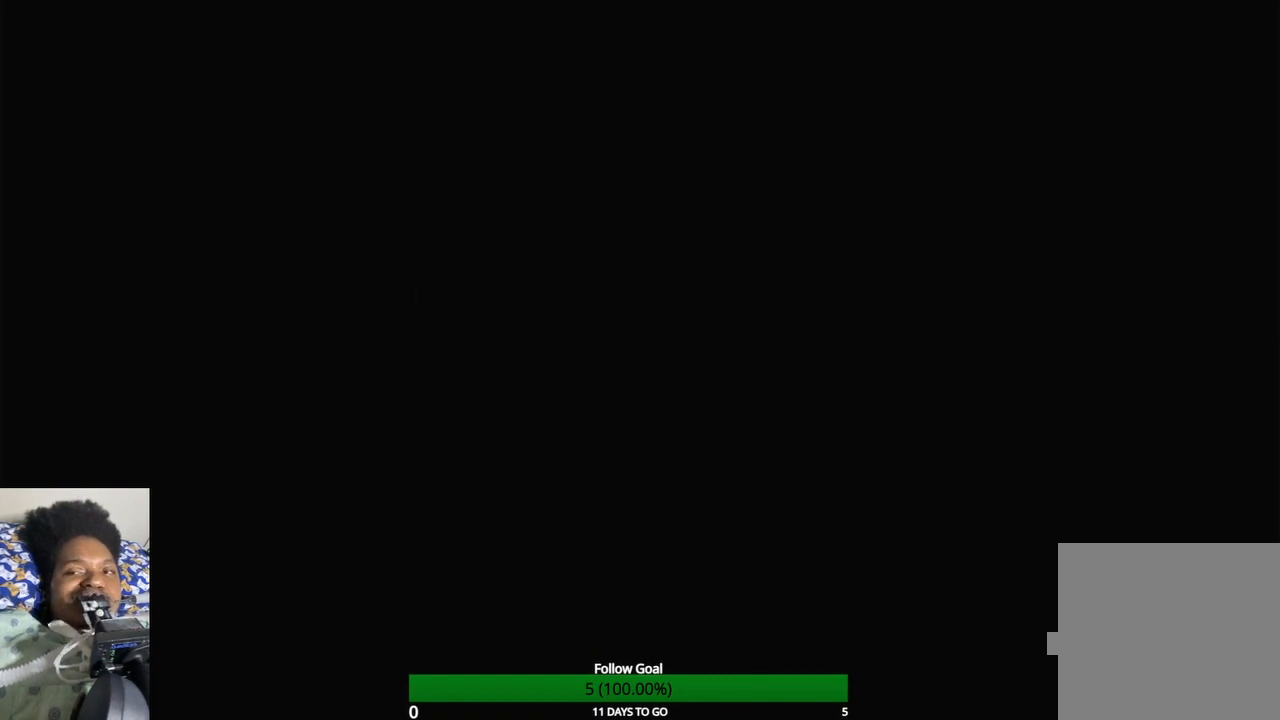
{"buttons": [], "left_stick": "up", "right_stick": "center", "events": [[67, "left_stick", "up"], [300, "left_stick", "up-right"], [467, "left_stick", "up"]]}
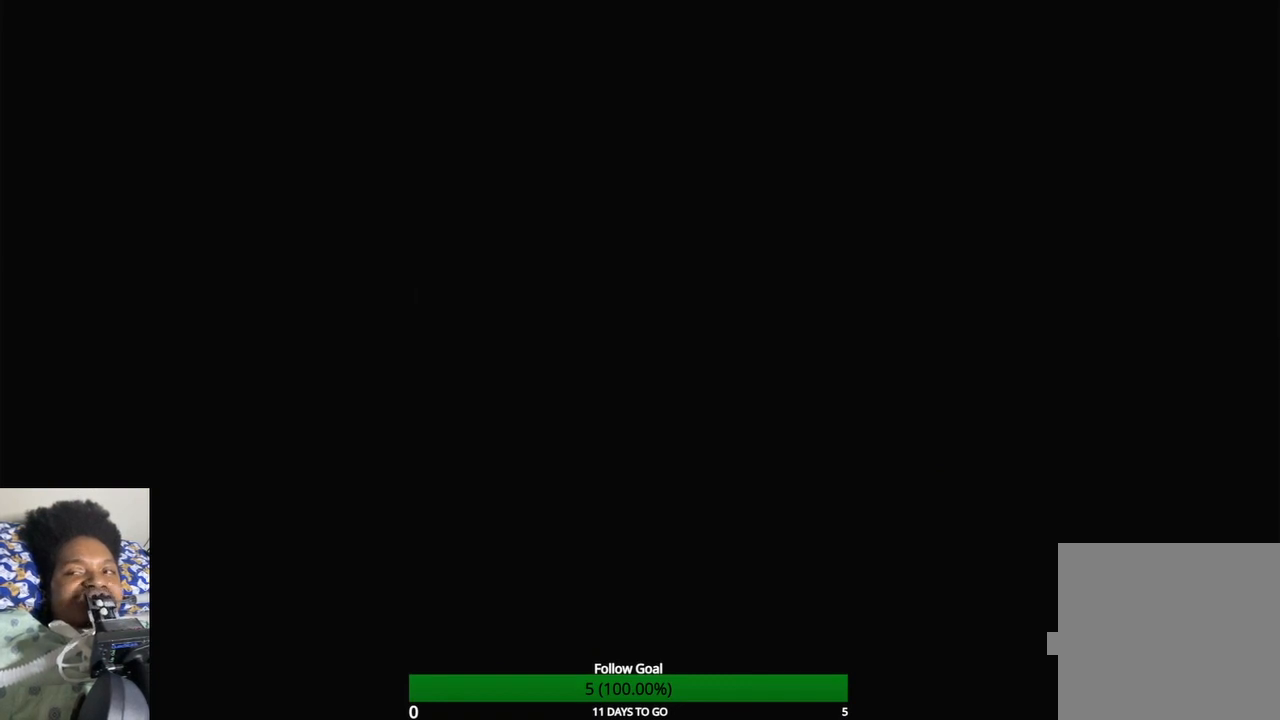
{"buttons": [], "left_stick": "center", "right_stick": "center", "events": [[167, "left_stick", "center"]]}
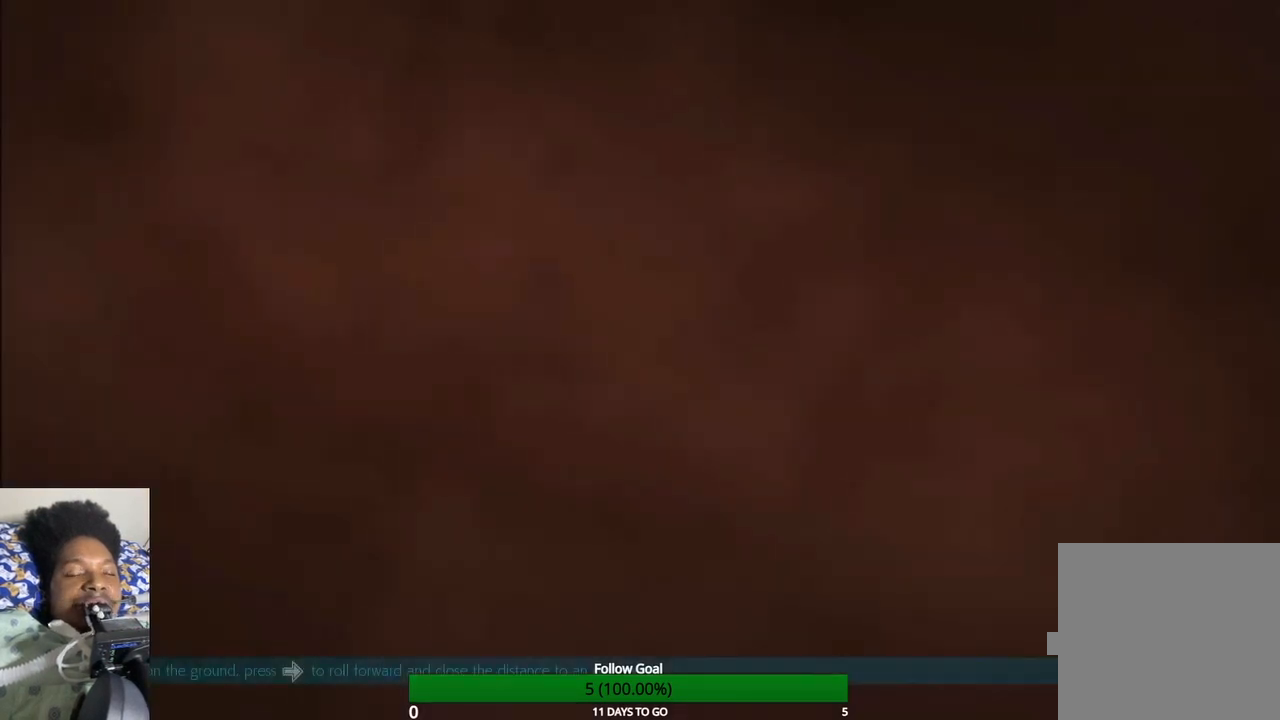
{"buttons": [], "left_stick": "up", "right_stick": "center", "events": [[67, "left_stick", "up"]]}